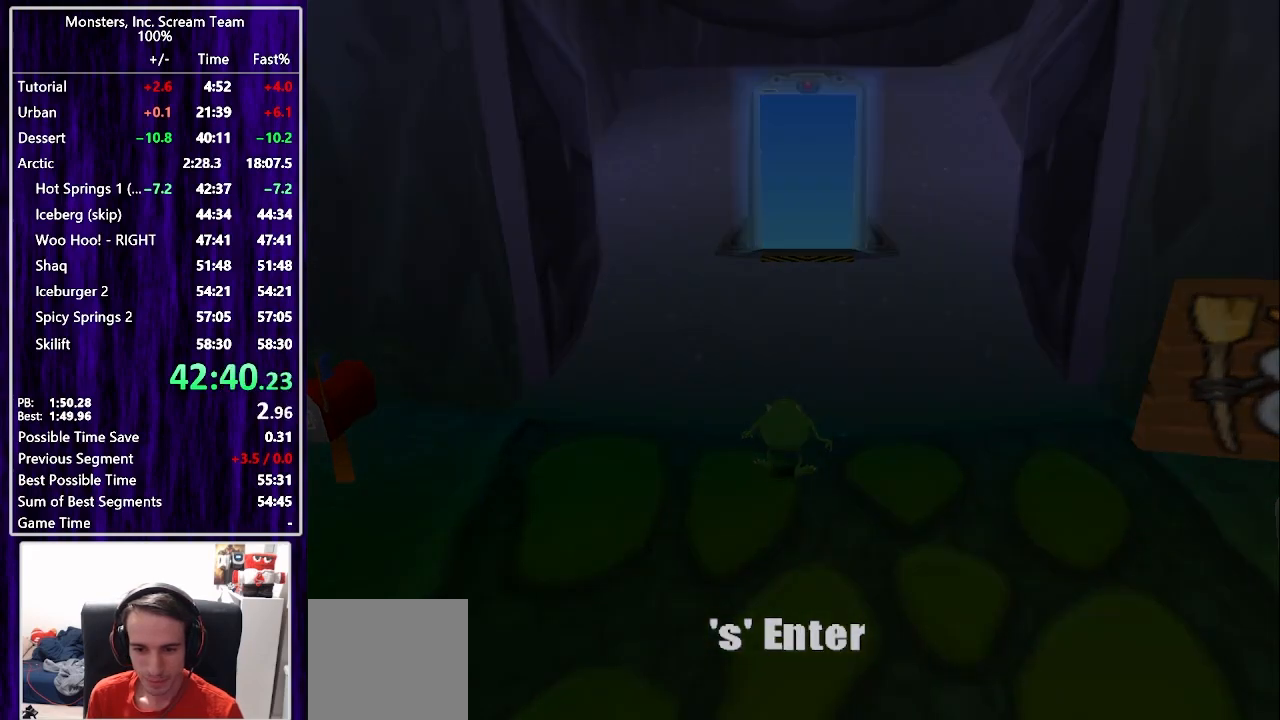
Gameplay with a controller (PlayStation layout); each line is a JSON object with the inputs held at the frame after it. "events" lists button and stick changes between this image and that frame as [ms after this image, input, new state], when the widget could be followed in between. Not read: L1 R1.
{"buttons": [], "left_stick": "center", "right_stick": "center", "events": [[217, "DPAD_DOWN", "down"], [283, "CROSS", "down"], [317, "DPAD_DOWN", "up"], [350, "CROSS", "up"], [383, "CROSS", "down"], [450, "CROSS", "up"]]}
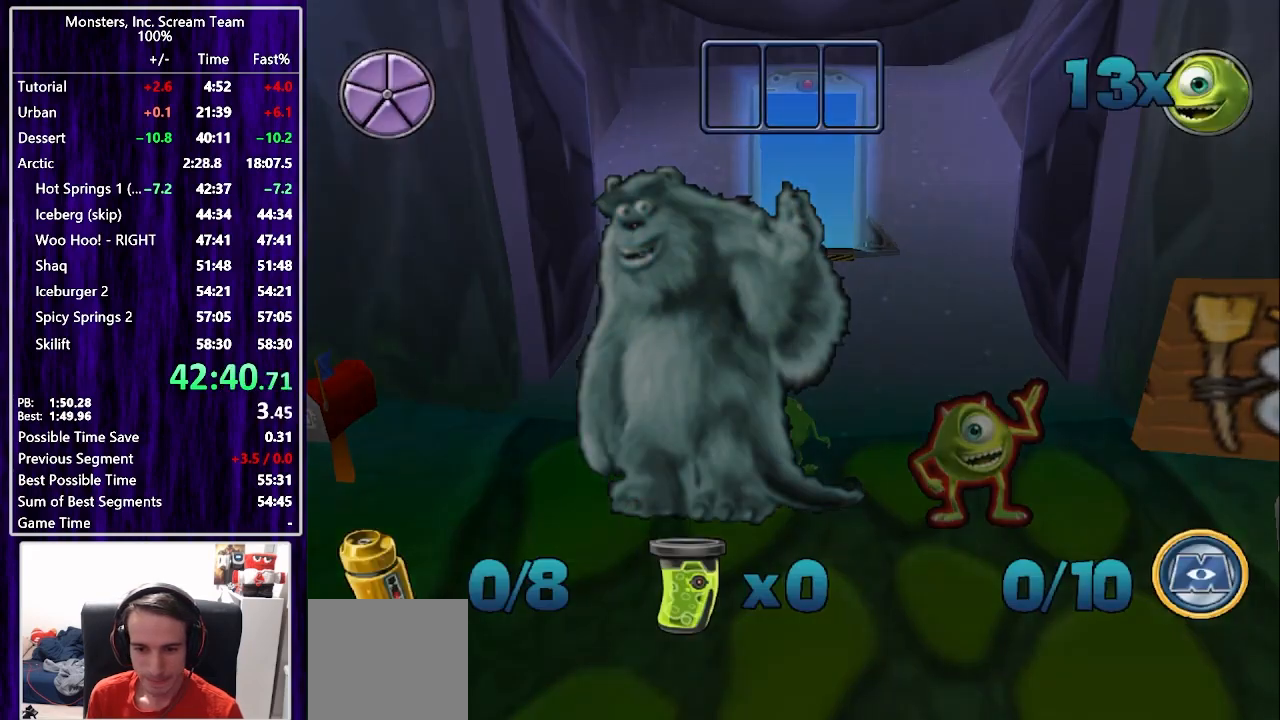
{"buttons": [], "left_stick": "center", "right_stick": "center", "events": []}
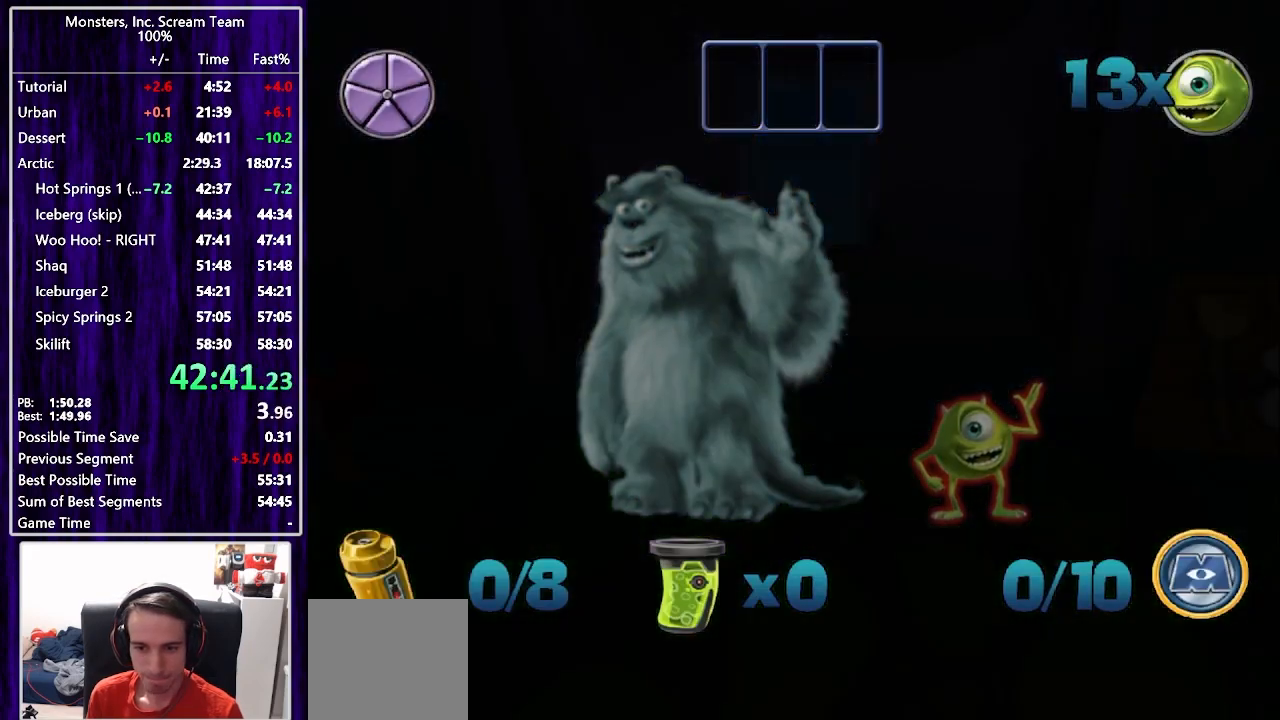
{"buttons": ["DPAD_UP", "DPAD_LEFT"], "left_stick": "center", "right_stick": "center", "events": [[333, "DPAD_LEFT", "down"], [333, "DPAD_UP", "down"]]}
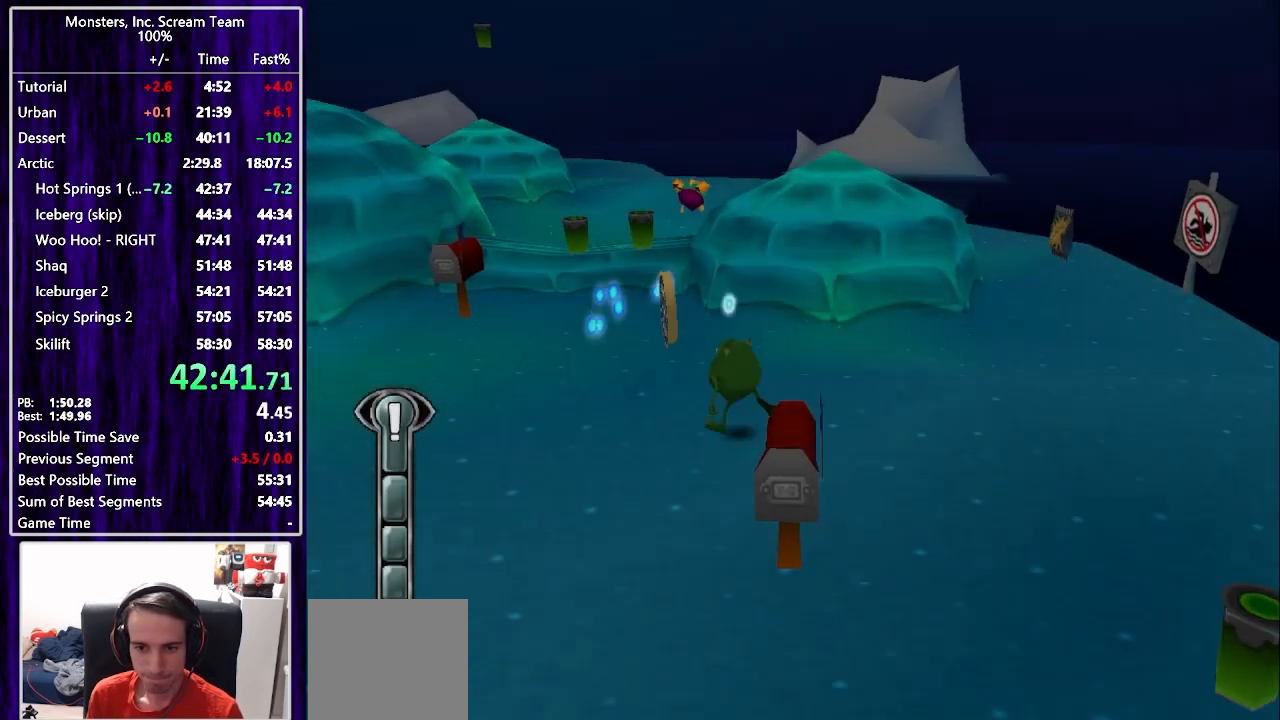
{"buttons": ["DPAD_UP", "DPAD_LEFT"], "left_stick": "center", "right_stick": "center", "events": [[167, "DPAD_LEFT", "up"], [400, "DPAD_LEFT", "down"]]}
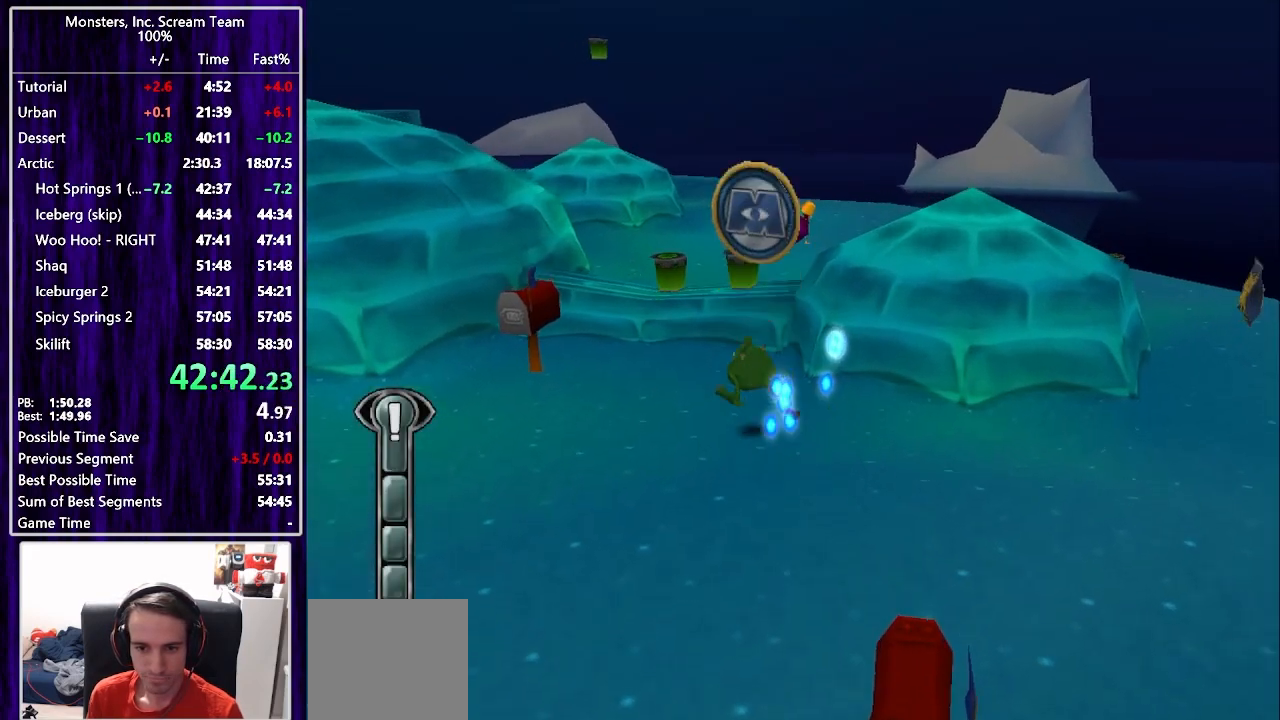
{"buttons": ["DPAD_UP", "DPAD_LEFT"], "left_stick": "center", "right_stick": "center", "events": [[50, "DPAD_LEFT", "up"], [267, "CROSS", "down"], [350, "DPAD_LEFT", "down"], [433, "CROSS", "up"]]}
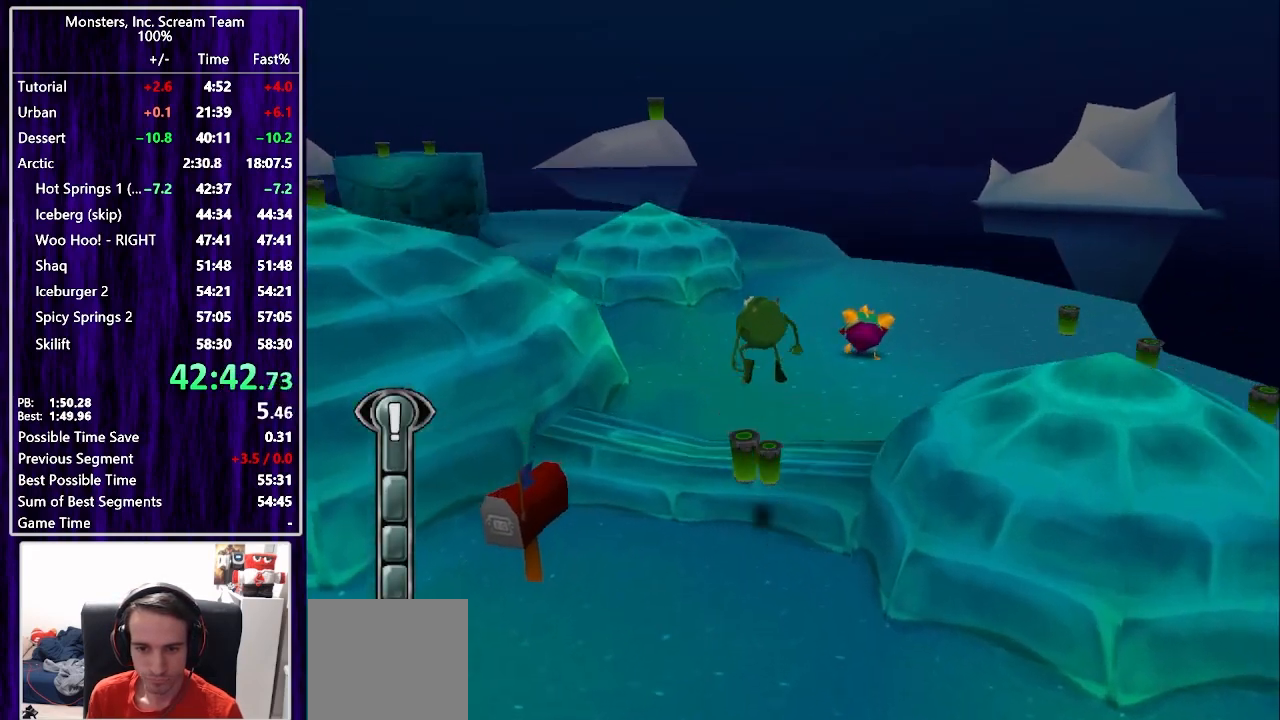
{"buttons": ["DPAD_UP"], "left_stick": "center", "right_stick": "center", "events": [[17, "DPAD_UP", "up"], [83, "CROSS", "down"], [217, "CROSS", "up"], [350, "DPAD_UP", "down"], [500, "DPAD_LEFT", "up"]]}
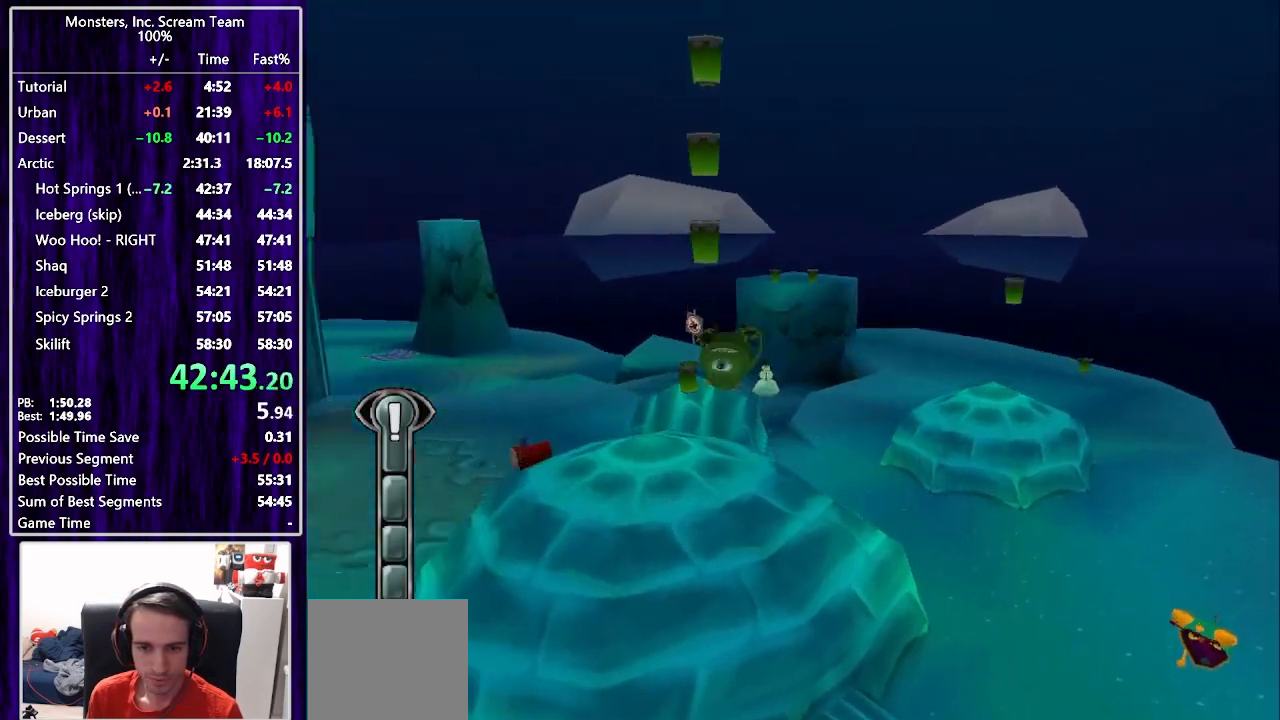
{"buttons": ["CROSS", "DPAD_DOWN"], "left_stick": "center", "right_stick": "center", "events": [[367, "DPAD_RIGHT", "down"], [400, "CROSS", "down"], [417, "DPAD_DOWN", "down"], [417, "DPAD_RIGHT", "up"], [417, "DPAD_UP", "up"]]}
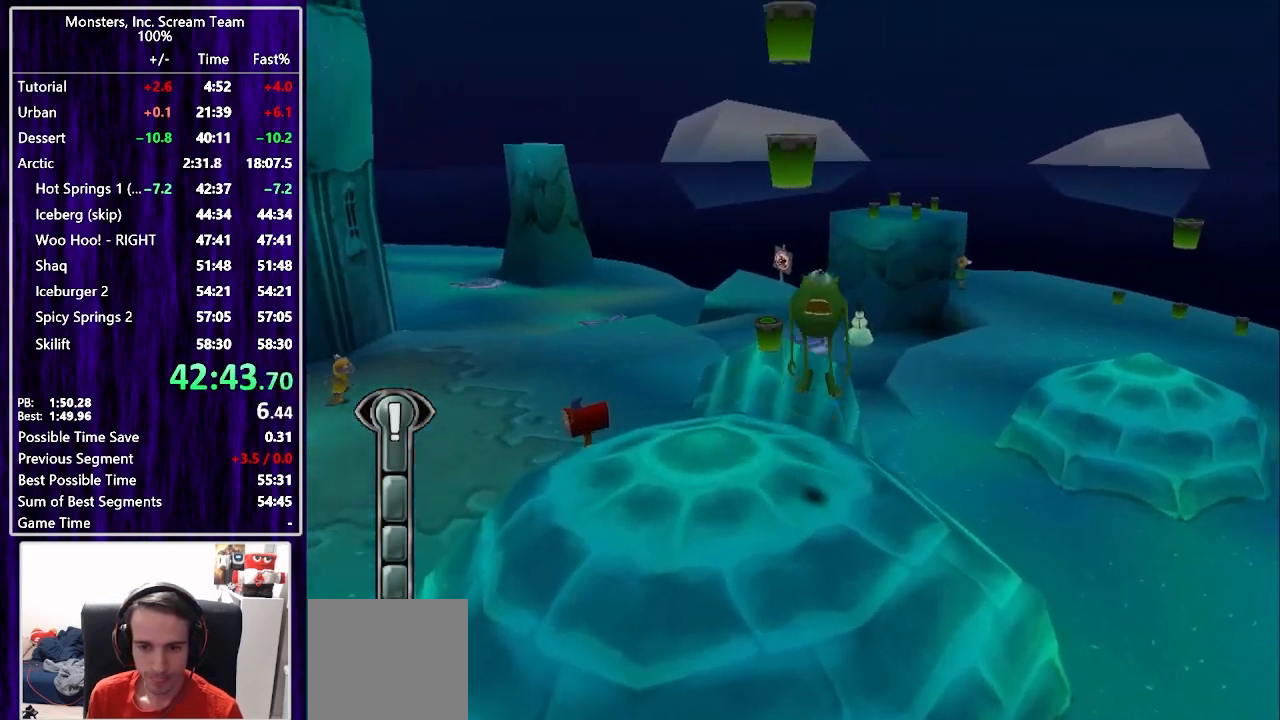
{"buttons": ["DPAD_UP"], "left_stick": "center", "right_stick": "center", "events": [[83, "CROSS", "up"], [200, "CROSS", "down"], [200, "DPAD_LEFT", "down"], [283, "DPAD_DOWN", "up"], [283, "DPAD_UP", "down"], [333, "DPAD_LEFT", "up"], [367, "CROSS", "up"]]}
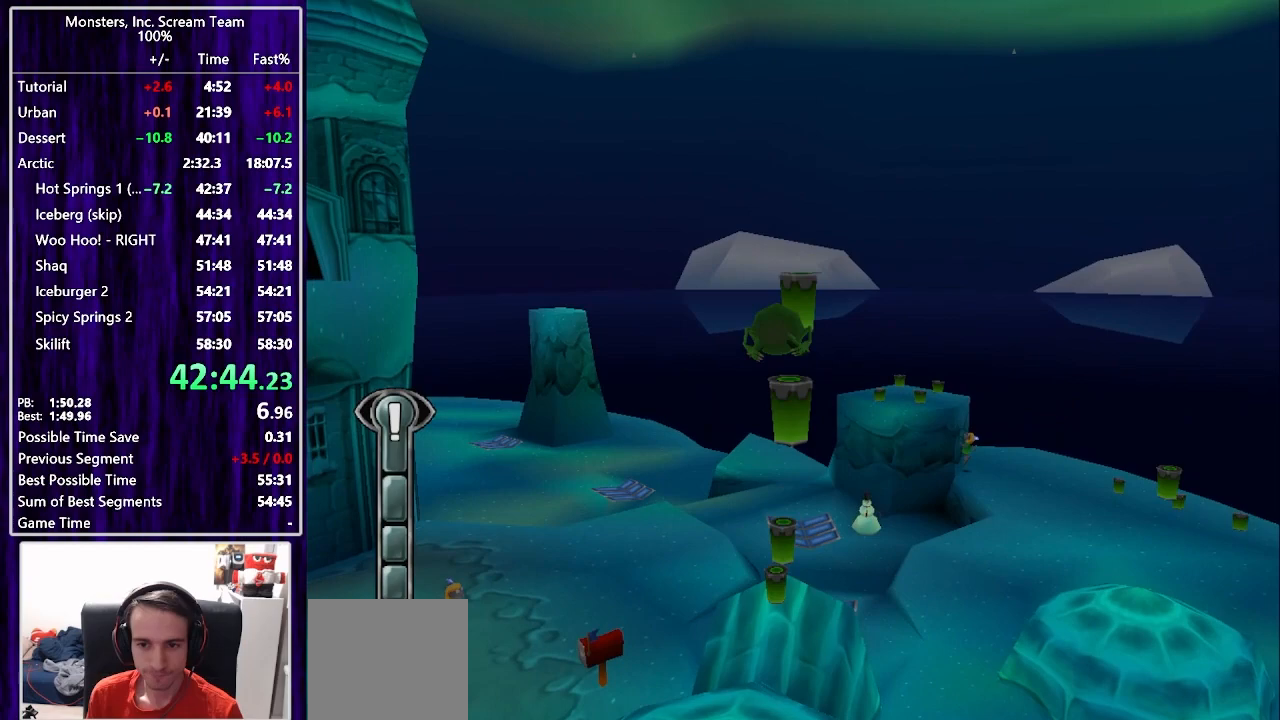
{"buttons": ["DPAD_UP"], "left_stick": "center", "right_stick": "center", "events": []}
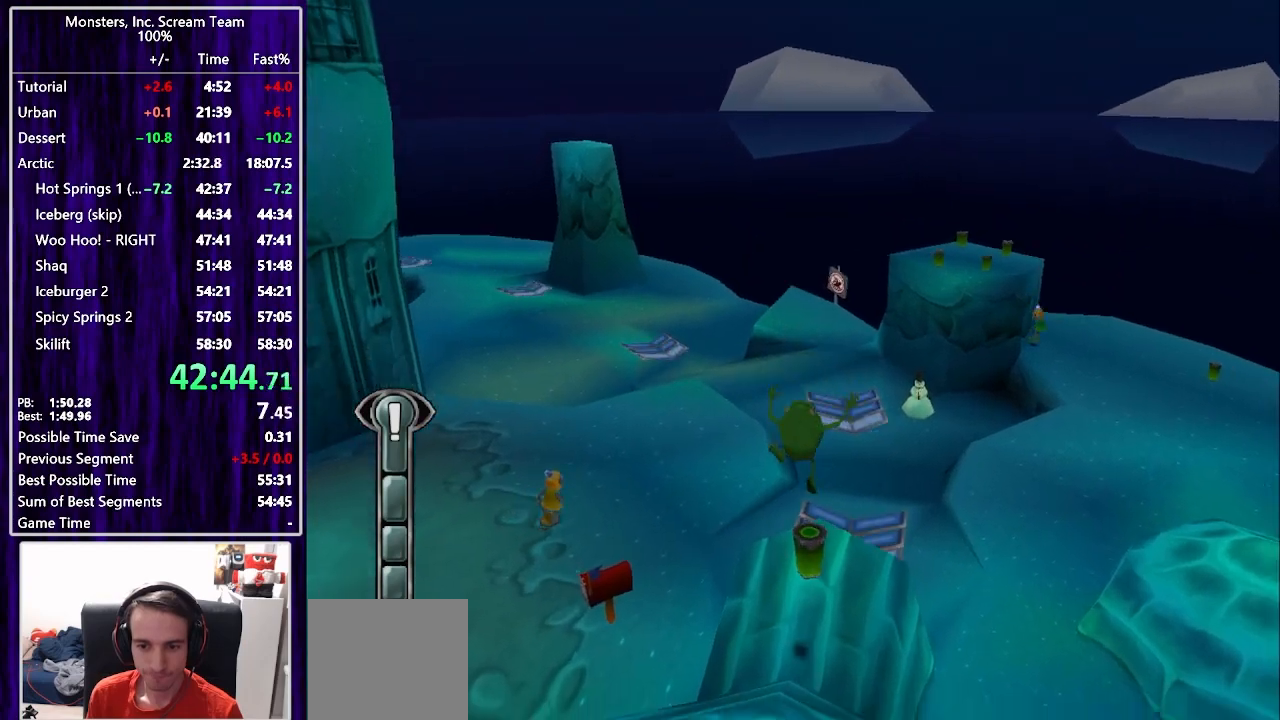
{"buttons": ["DPAD_UP", "DPAD_RIGHT"], "left_stick": "center", "right_stick": "center", "events": [[67, "DPAD_RIGHT", "down"], [83, "DPAD_UP", "up"], [267, "CROSS", "down"], [433, "DPAD_UP", "down"], [450, "CROSS", "up"]]}
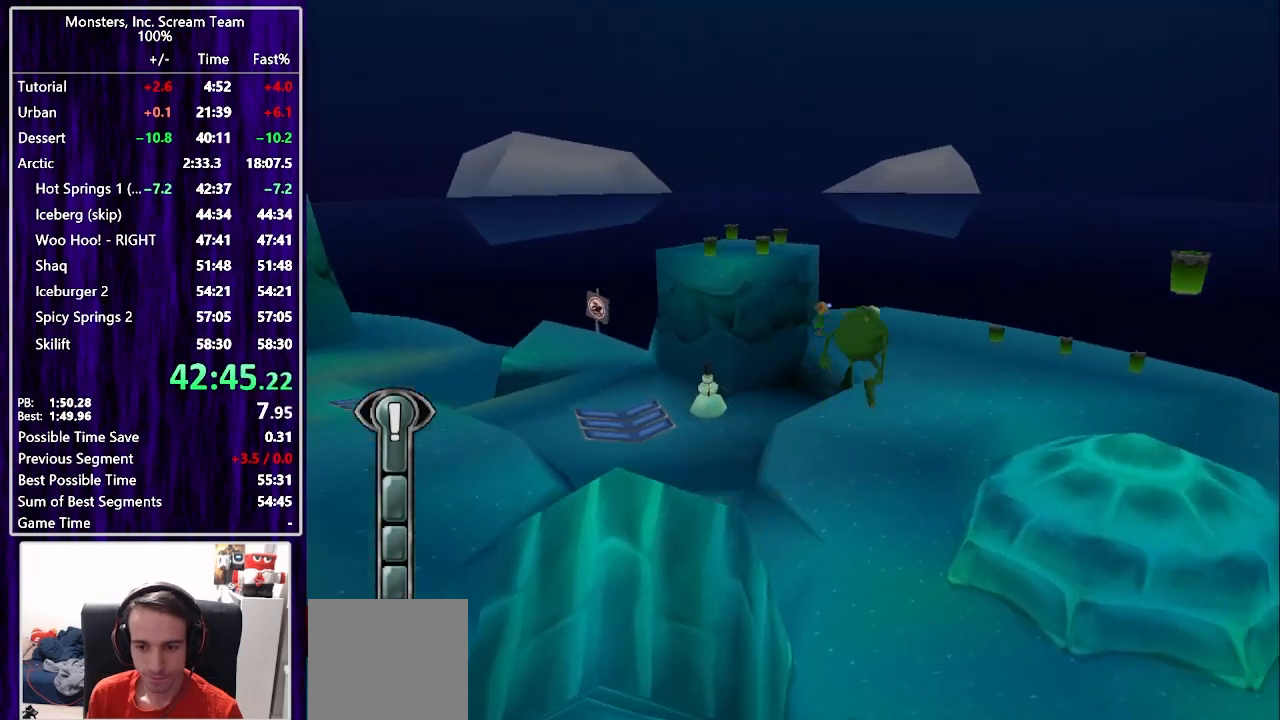
{"buttons": ["DPAD_UP"], "left_stick": "center", "right_stick": "center", "events": [[150, "CROSS", "down"], [300, "CROSS", "up"], [483, "DPAD_RIGHT", "up"]]}
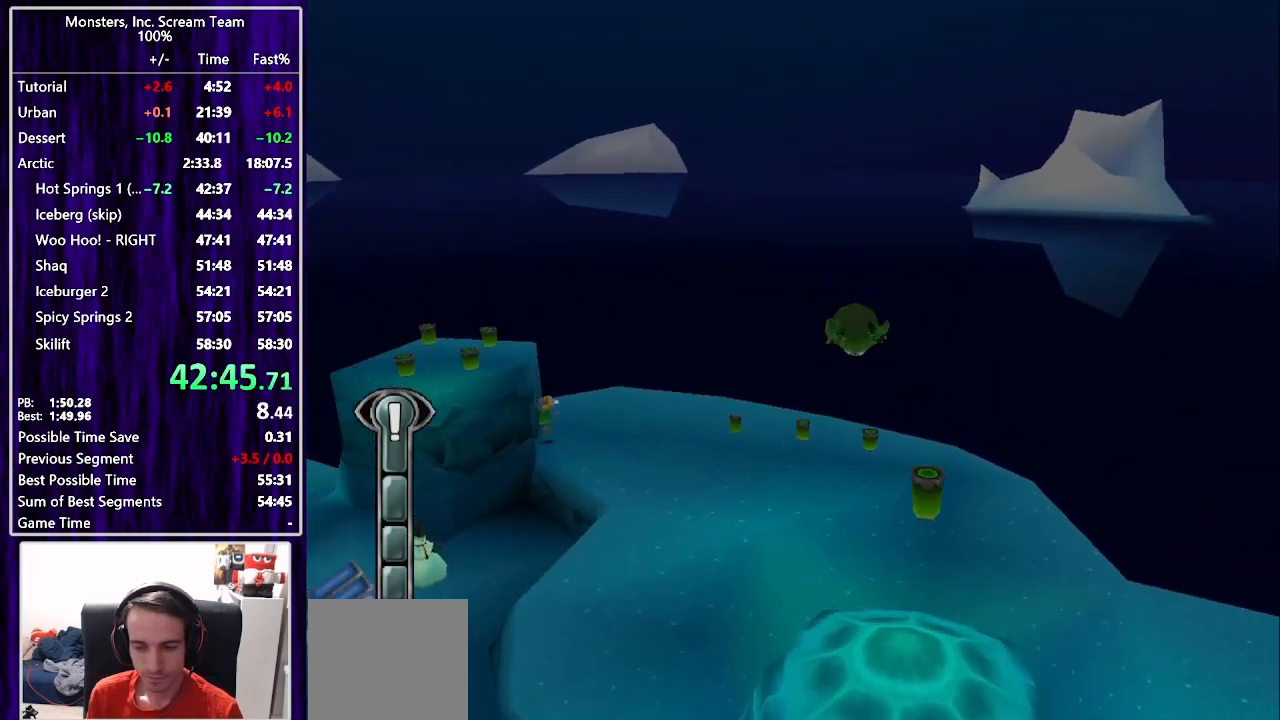
{"buttons": ["DPAD_UP"], "left_stick": "center", "right_stick": "center", "events": []}
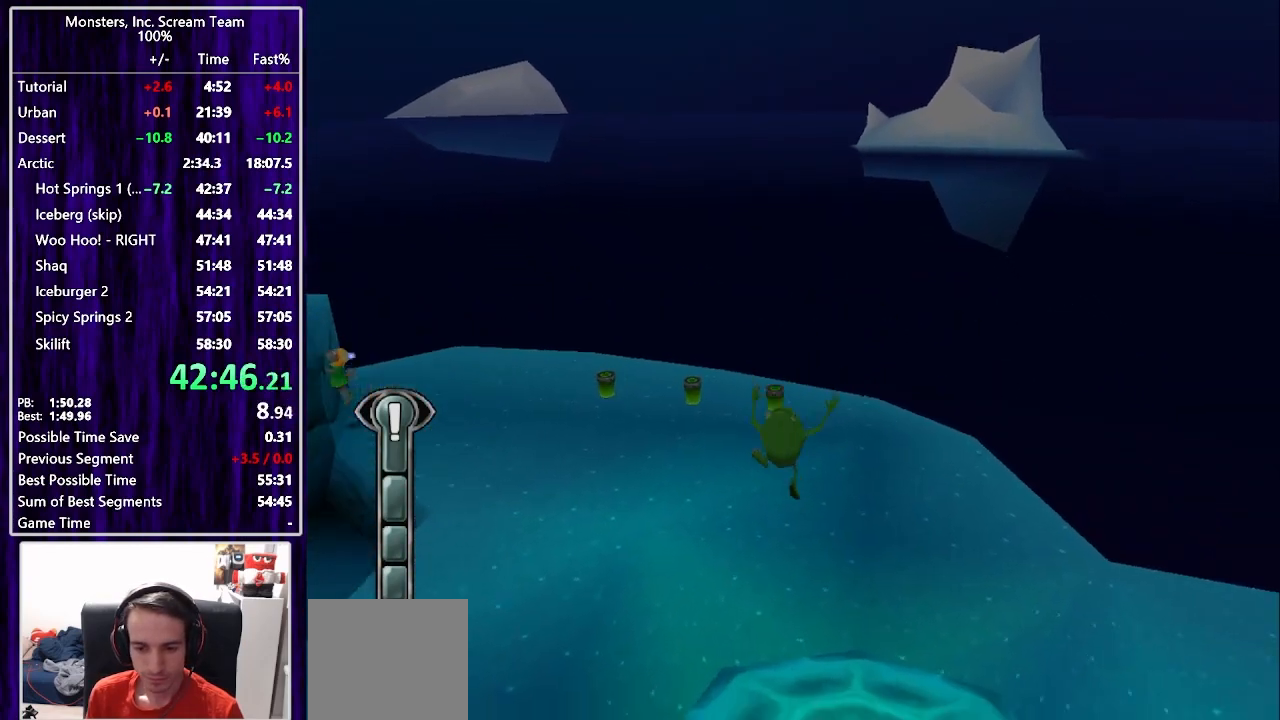
{"buttons": ["SQUARE", "DPAD_UP"], "left_stick": "center", "right_stick": "center", "events": [[283, "SQUARE", "down"]]}
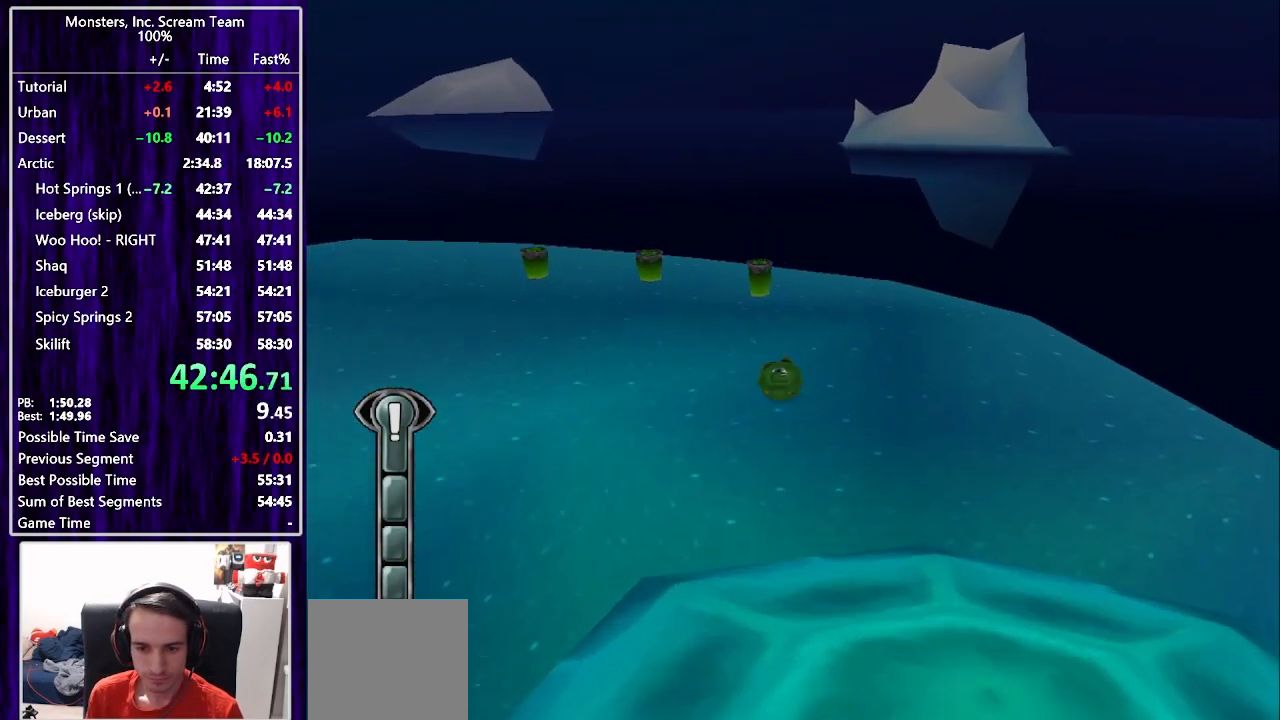
{"buttons": ["SQUARE", "DPAD_UP"], "left_stick": "center", "right_stick": "center", "events": [[267, "DPAD_LEFT", "down"], [433, "DPAD_LEFT", "up"]]}
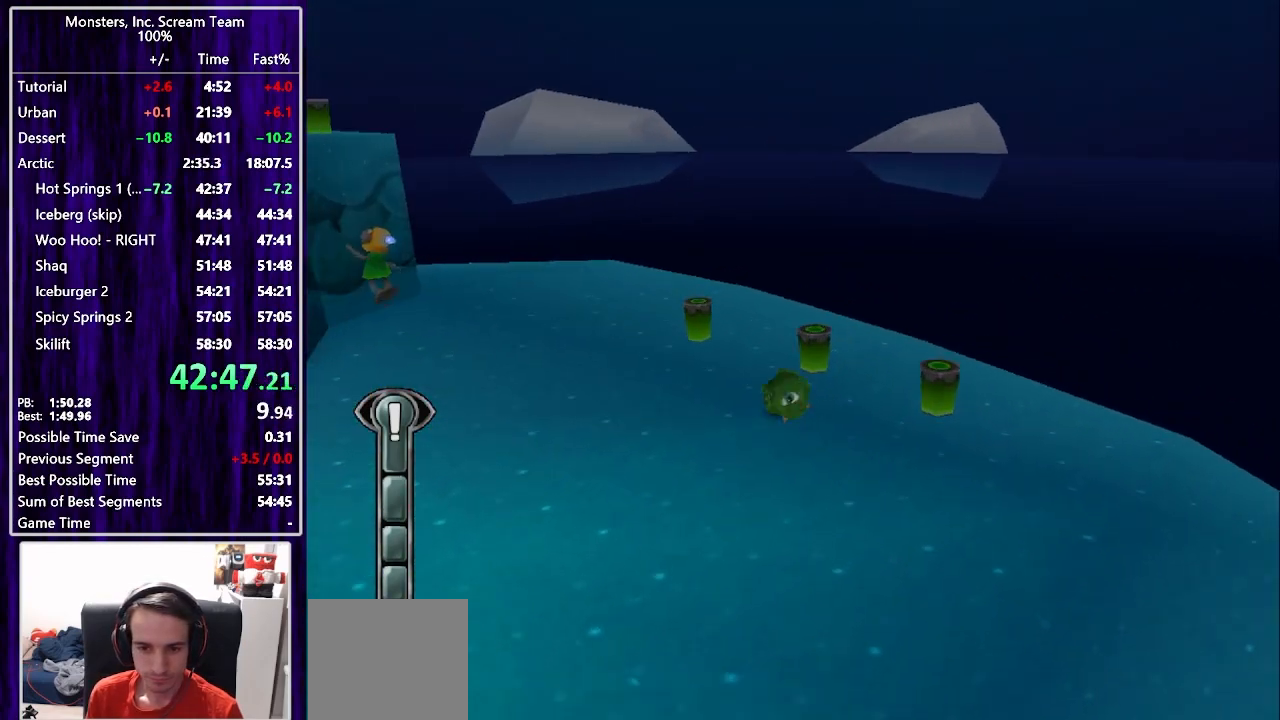
{"buttons": ["DPAD_UP", "DPAD_LEFT"], "left_stick": "center", "right_stick": "center", "events": [[200, "DPAD_LEFT", "down"], [367, "SQUARE", "up"]]}
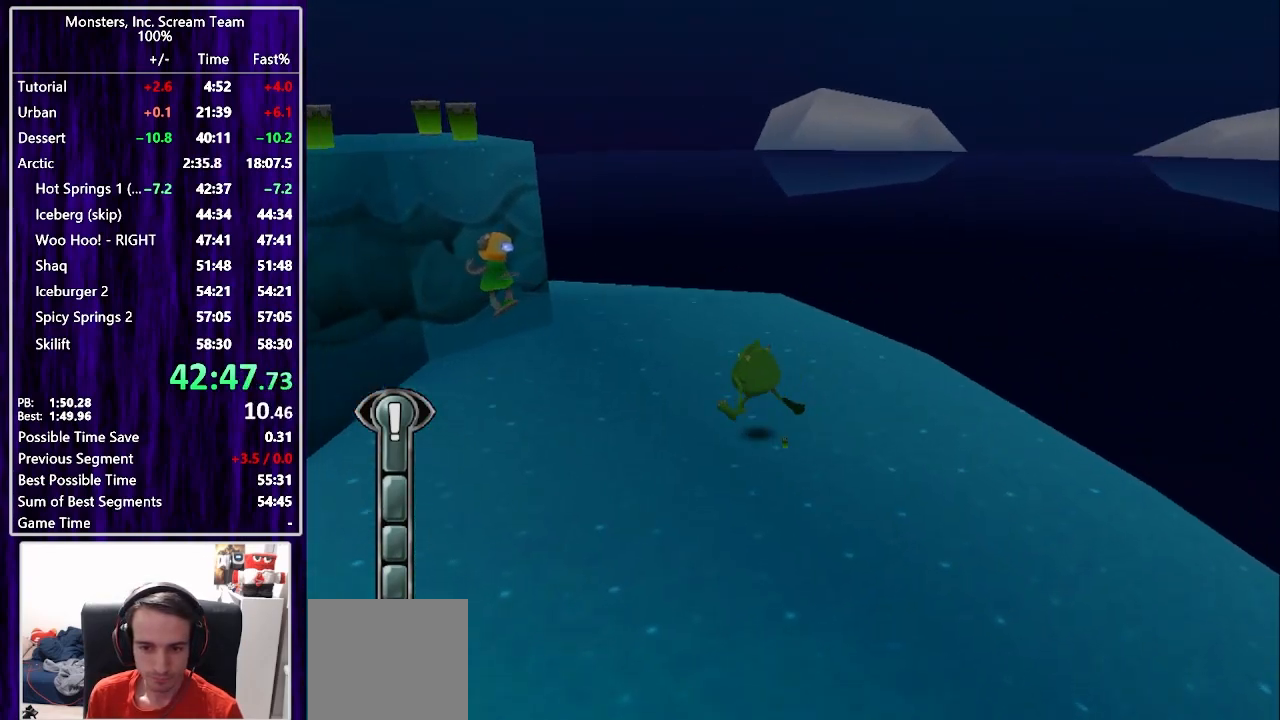
{"buttons": ["DPAD_UP", "DPAD_LEFT"], "left_stick": "center", "right_stick": "center", "events": [[100, "CROSS", "down"], [217, "CROSS", "up"], [283, "CROSS", "down"], [400, "CROSS", "up"]]}
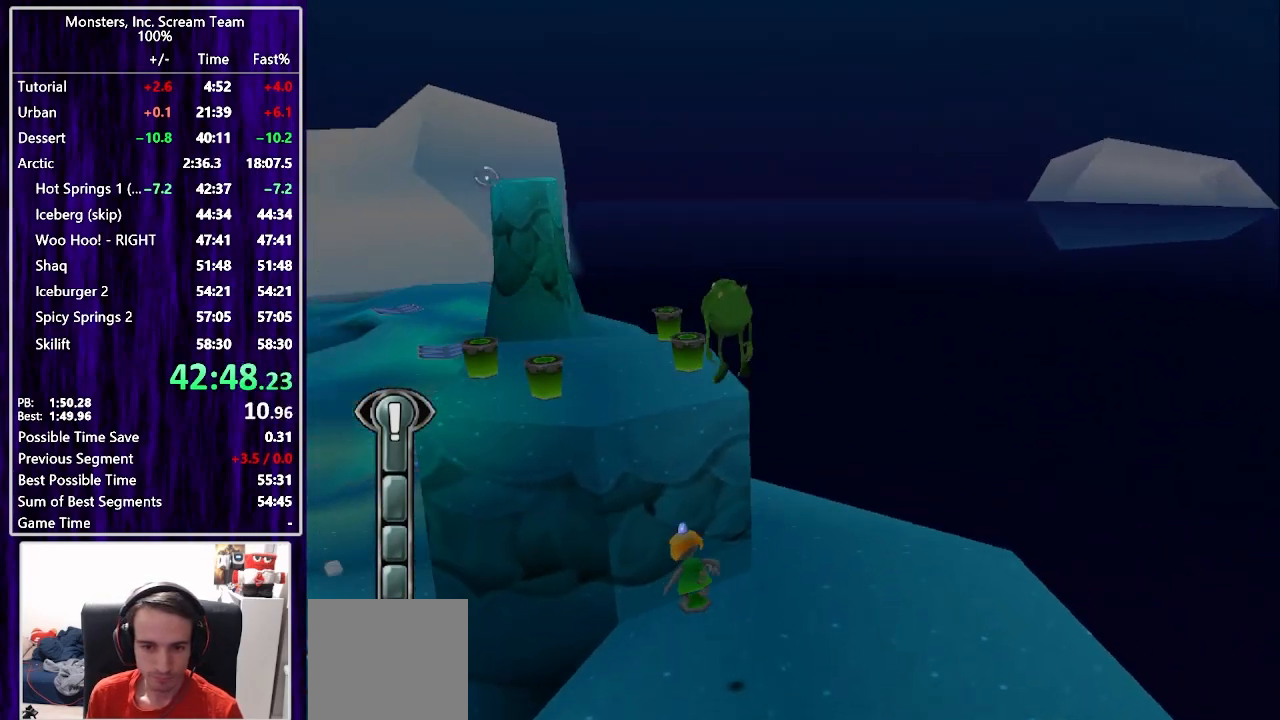
{"buttons": ["DPAD_UP", "DPAD_LEFT"], "left_stick": "center", "right_stick": "center", "events": [[133, "DPAD_LEFT", "up"], [433, "DPAD_LEFT", "down"]]}
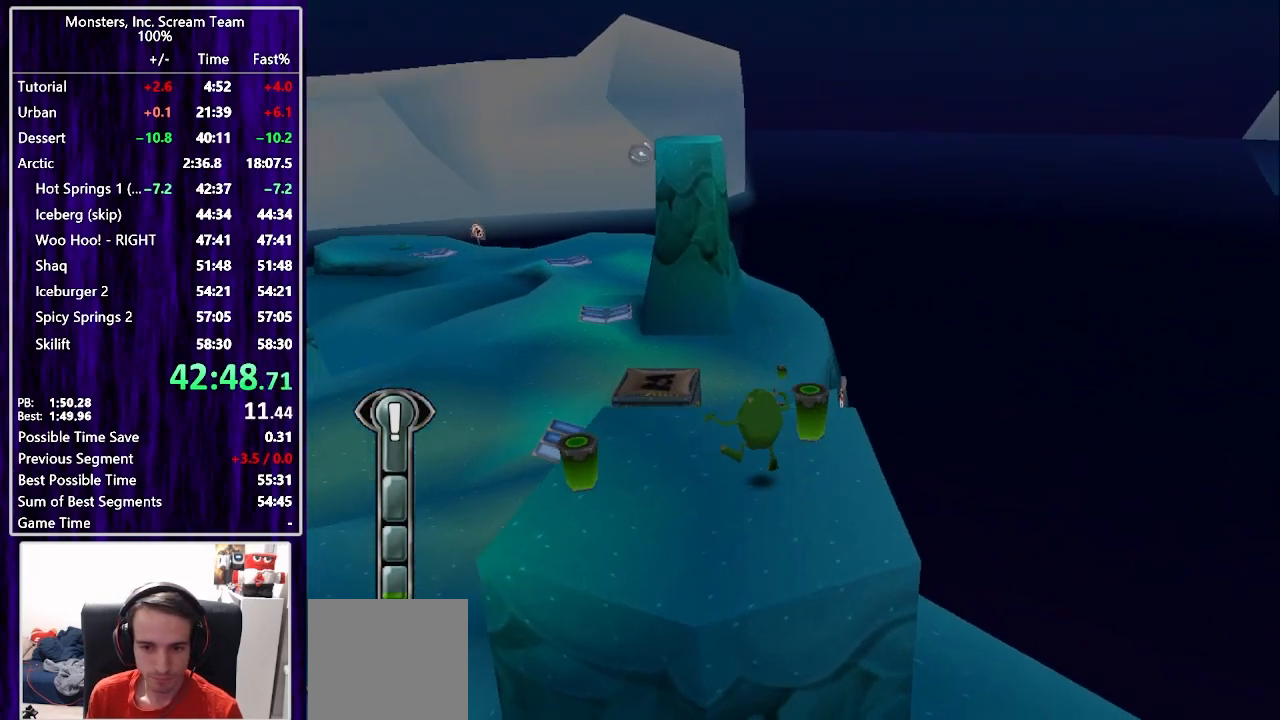
{"buttons": ["SQUARE", "DPAD_UP"], "left_stick": "center", "right_stick": "center", "events": [[50, "DPAD_LEFT", "up"], [183, "SQUARE", "down"]]}
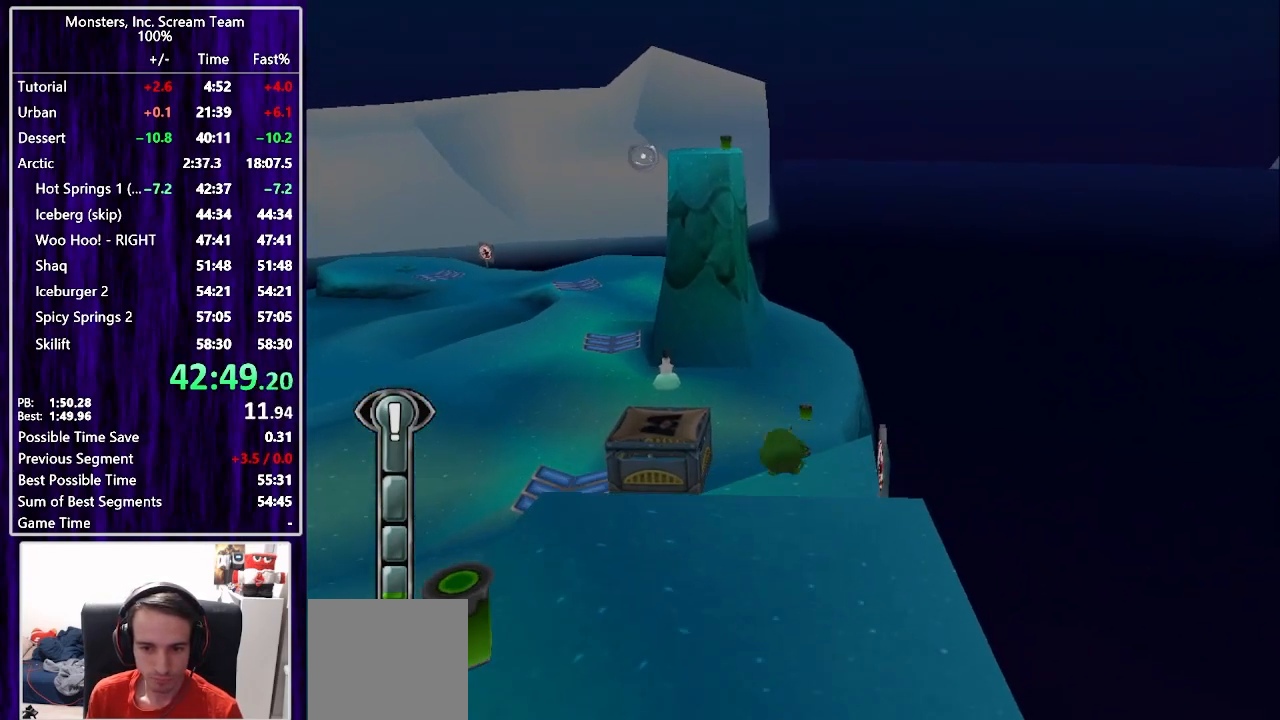
{"buttons": ["SQUARE", "DPAD_UP"], "left_stick": "center", "right_stick": "center", "events": []}
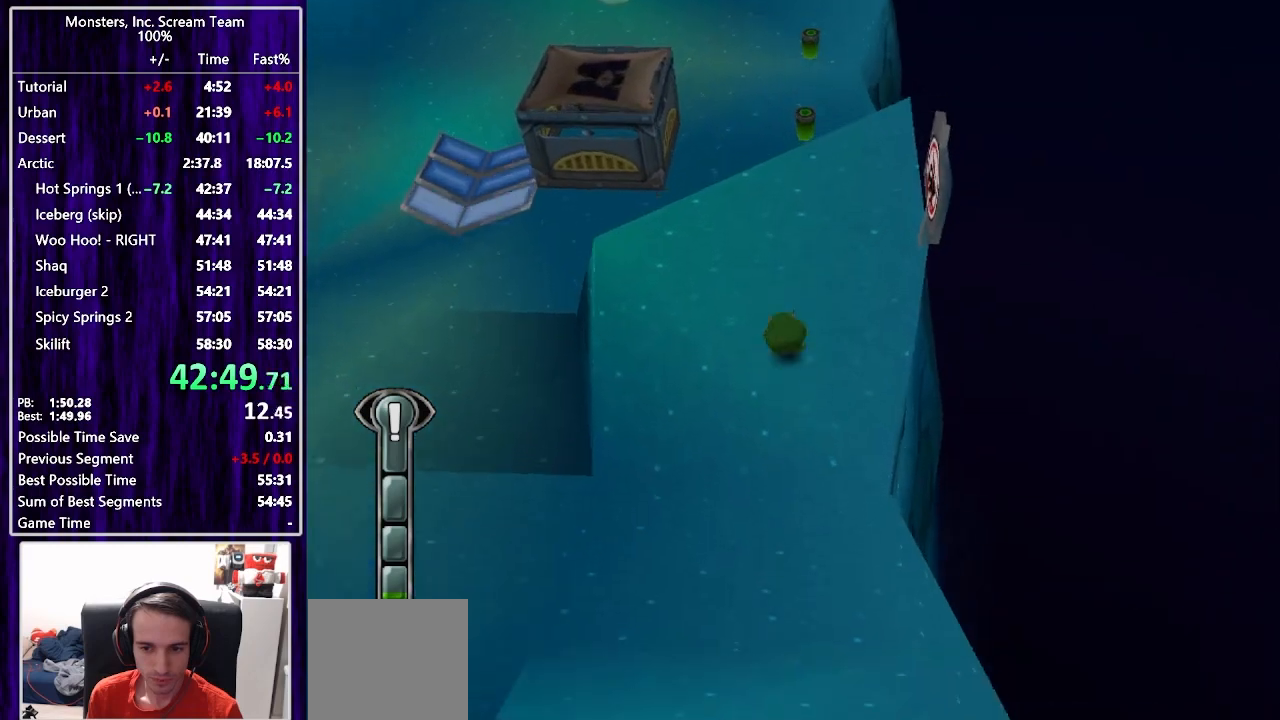
{"buttons": ["SQUARE", "DPAD_UP"], "left_stick": "center", "right_stick": "center", "events": [[217, "SQUARE", "up"], [367, "SQUARE", "down"]]}
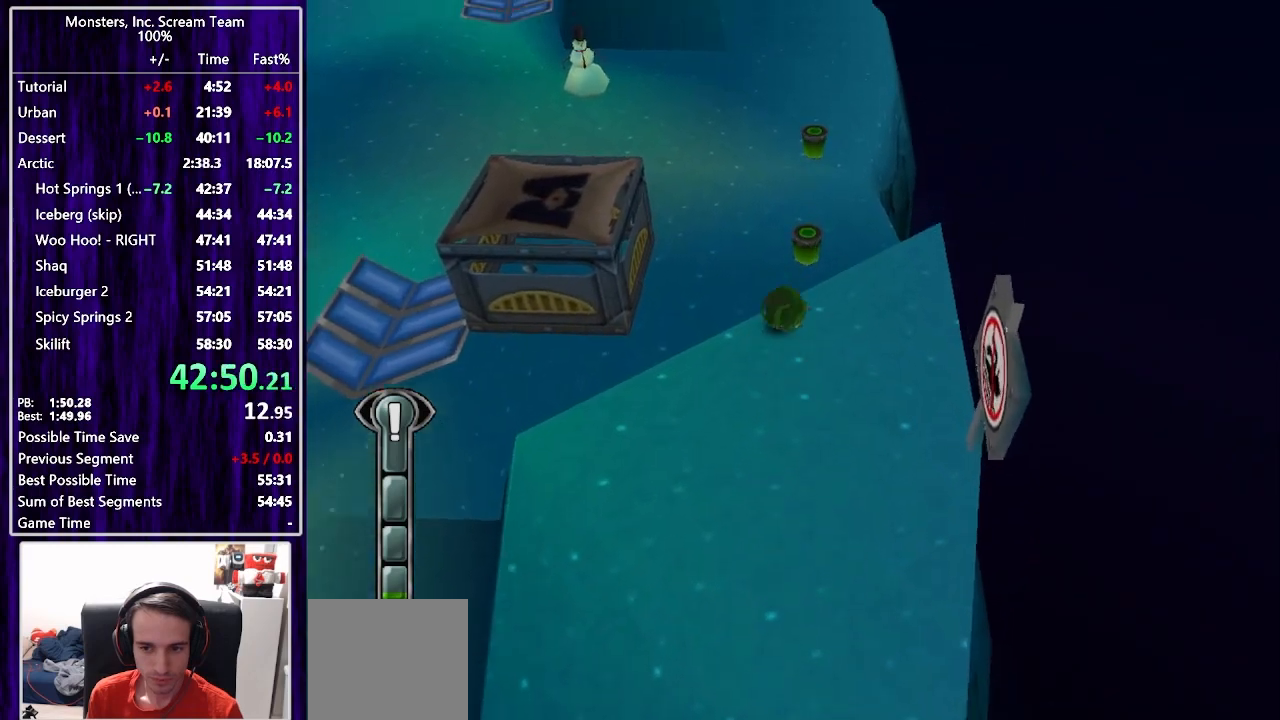
{"buttons": ["SQUARE", "DPAD_UP"], "left_stick": "center", "right_stick": "center", "events": []}
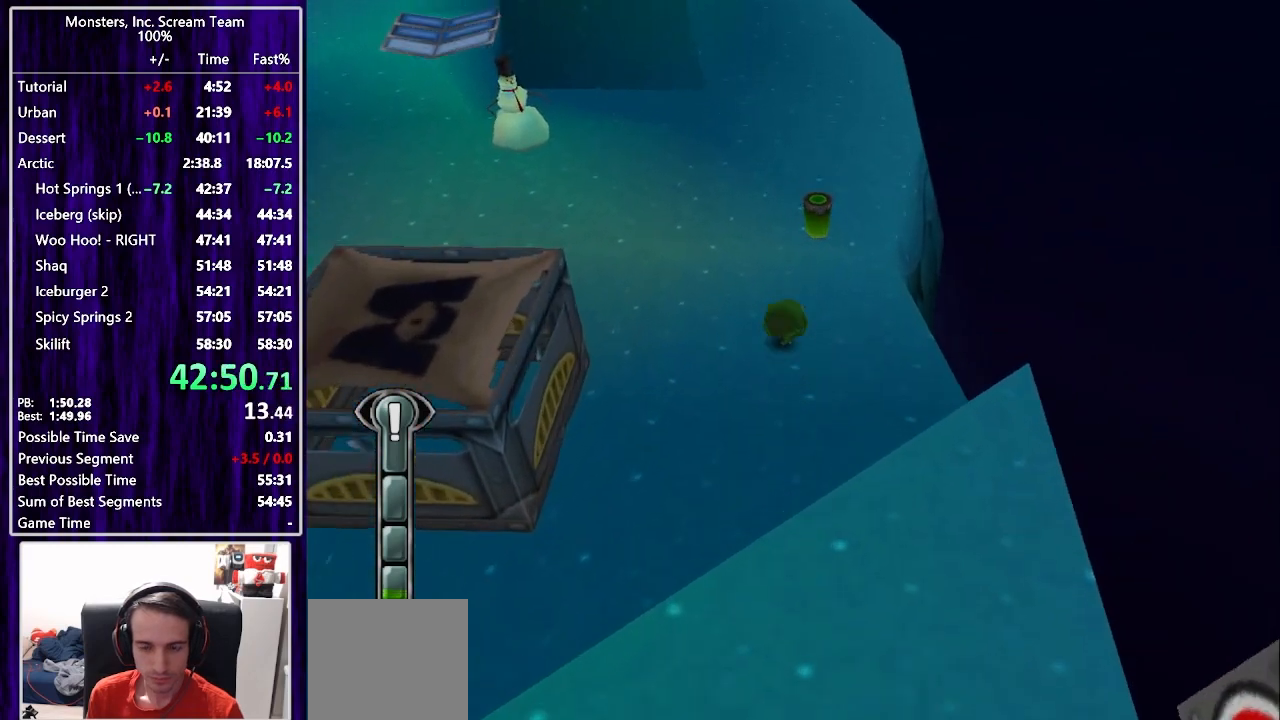
{"buttons": ["DPAD_UP"], "left_stick": "center", "right_stick": "center", "events": [[467, "SQUARE", "up"]]}
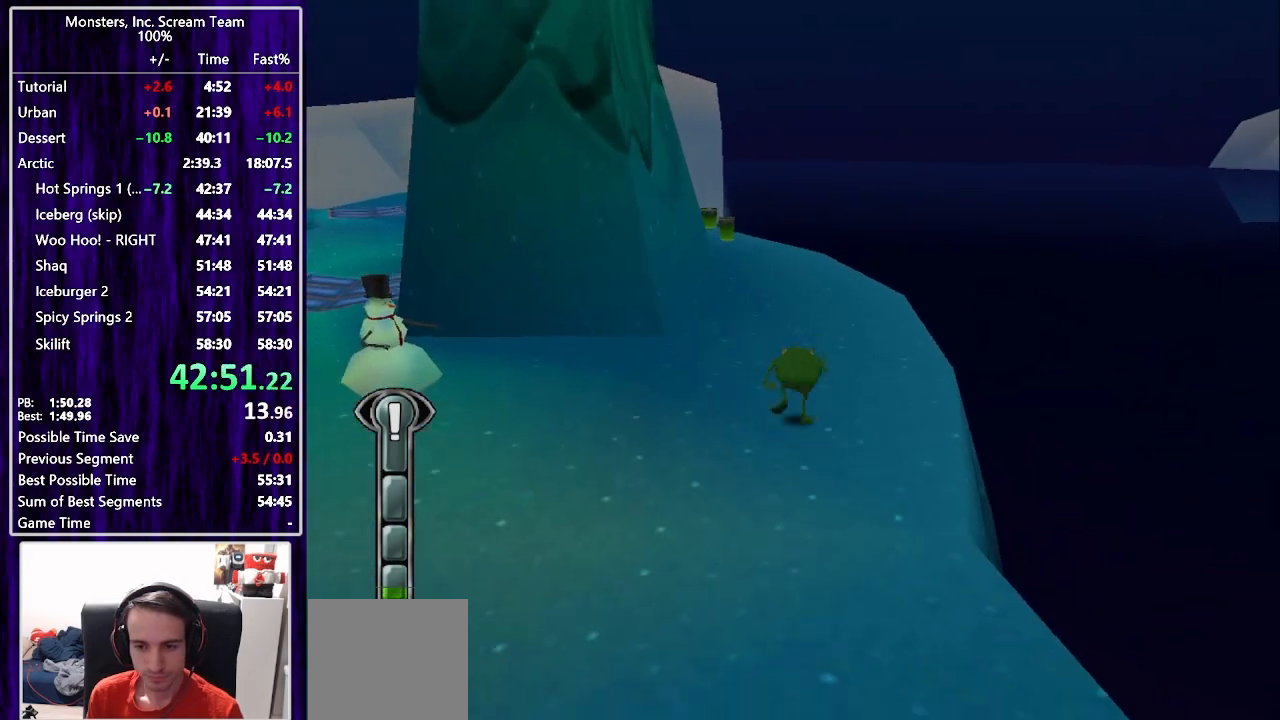
{"buttons": ["SQUARE", "DPAD_UP"], "left_stick": "center", "right_stick": "center", "events": [[100, "SQUARE", "down"]]}
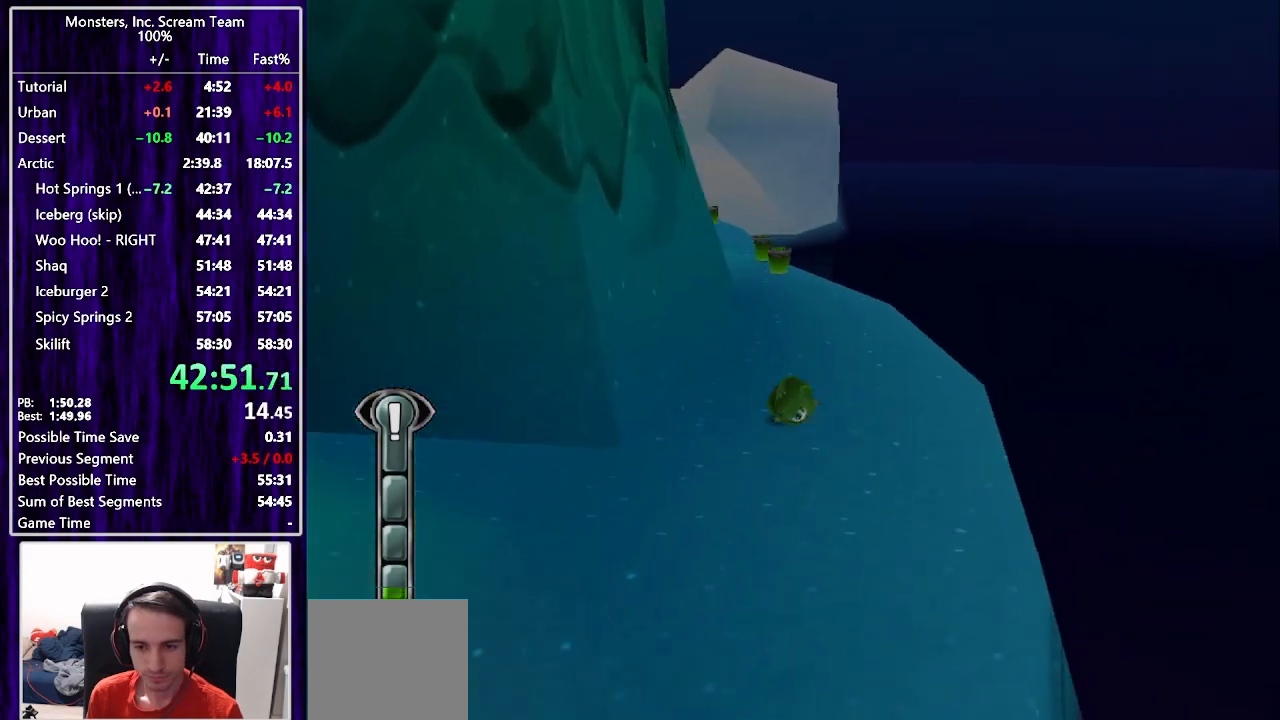
{"buttons": ["SQUARE", "DPAD_UP"], "left_stick": "center", "right_stick": "center", "events": []}
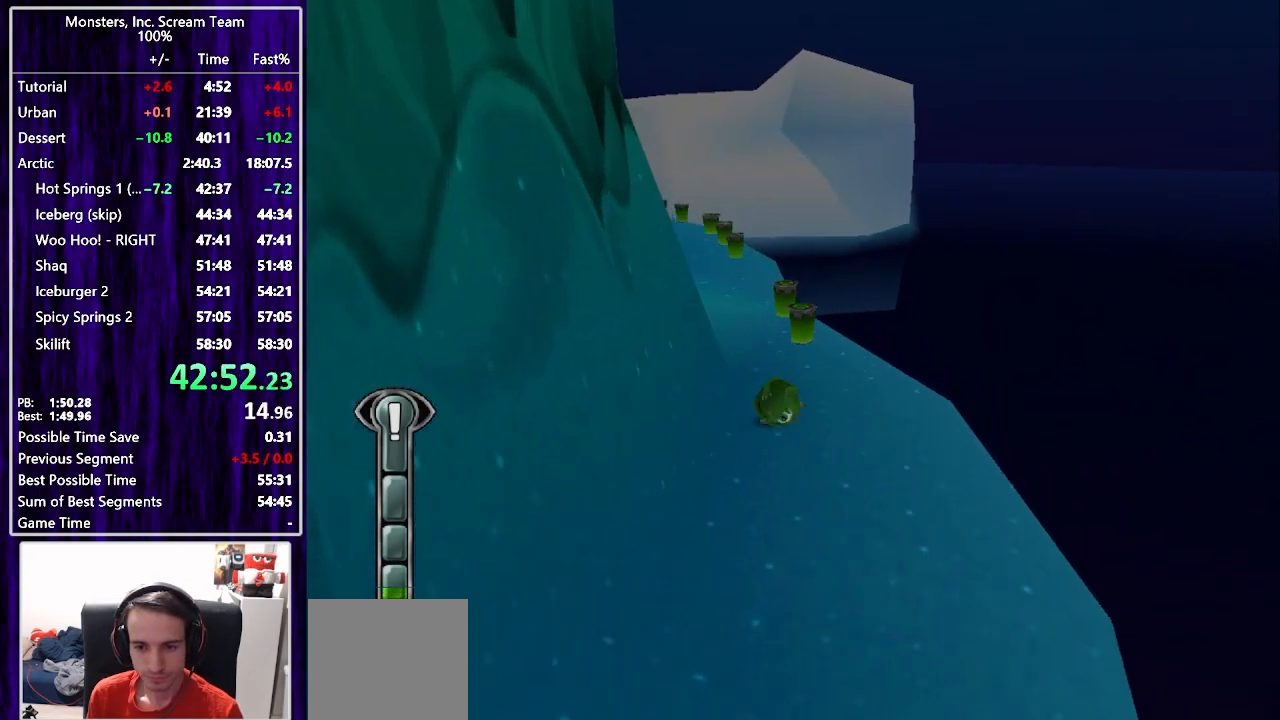
{"buttons": ["SQUARE", "DPAD_UP"], "left_stick": "center", "right_stick": "center", "events": [[250, "SQUARE", "up"], [367, "SQUARE", "down"]]}
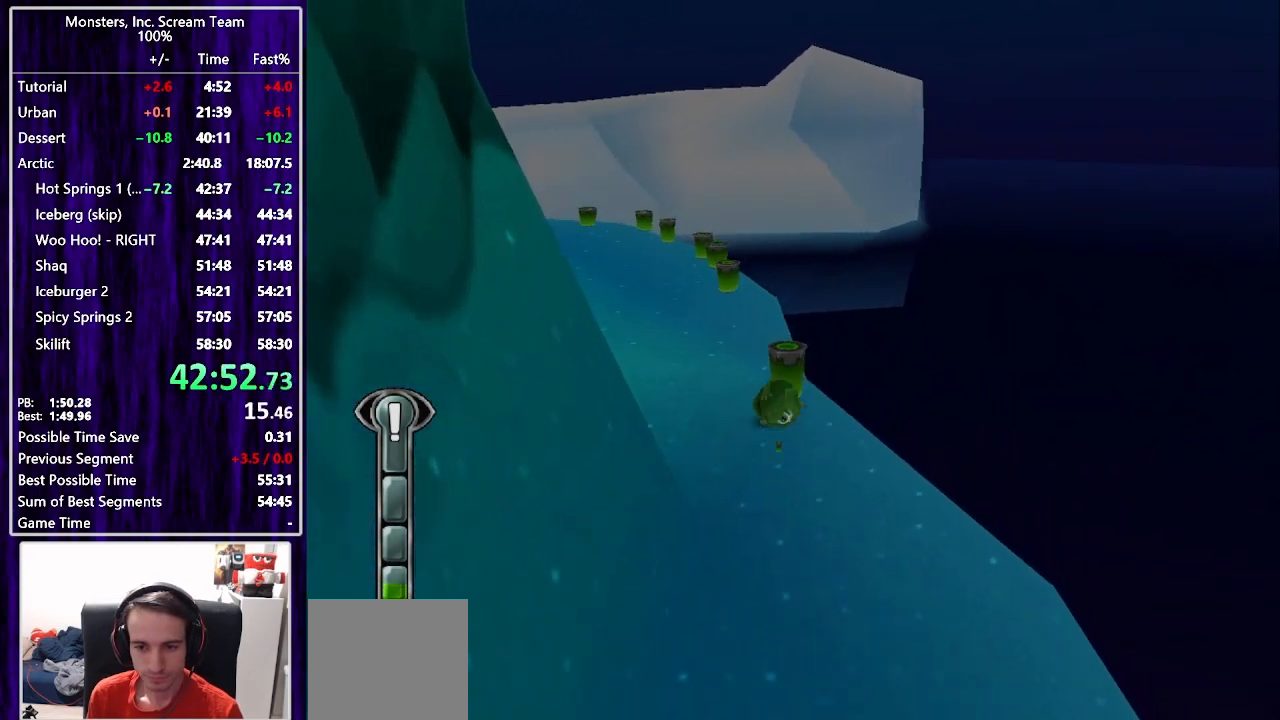
{"buttons": ["SQUARE", "DPAD_UP"], "left_stick": "center", "right_stick": "center", "events": [[17, "DPAD_LEFT", "down"], [117, "DPAD_LEFT", "up"], [317, "DPAD_LEFT", "down"], [400, "DPAD_LEFT", "up"]]}
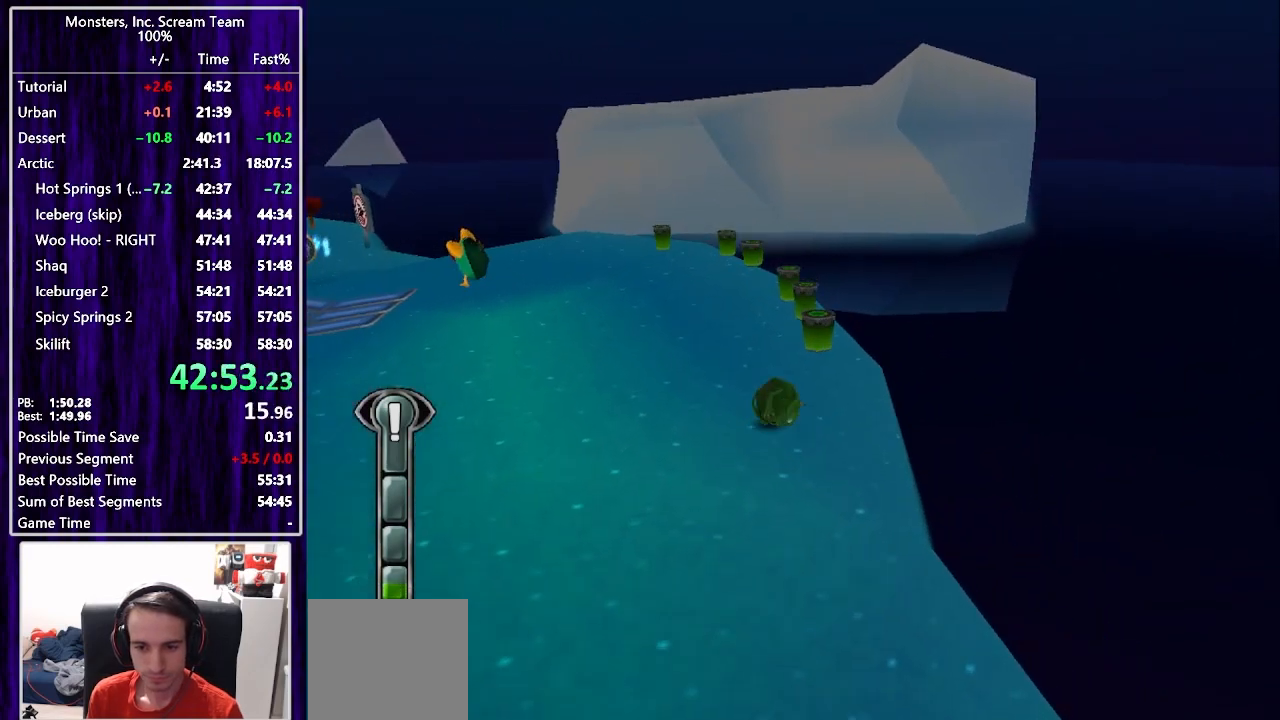
{"buttons": ["DPAD_UP"], "left_stick": "center", "right_stick": "center", "events": [[167, "DPAD_LEFT", "down"], [250, "DPAD_LEFT", "up"], [433, "SQUARE", "up"]]}
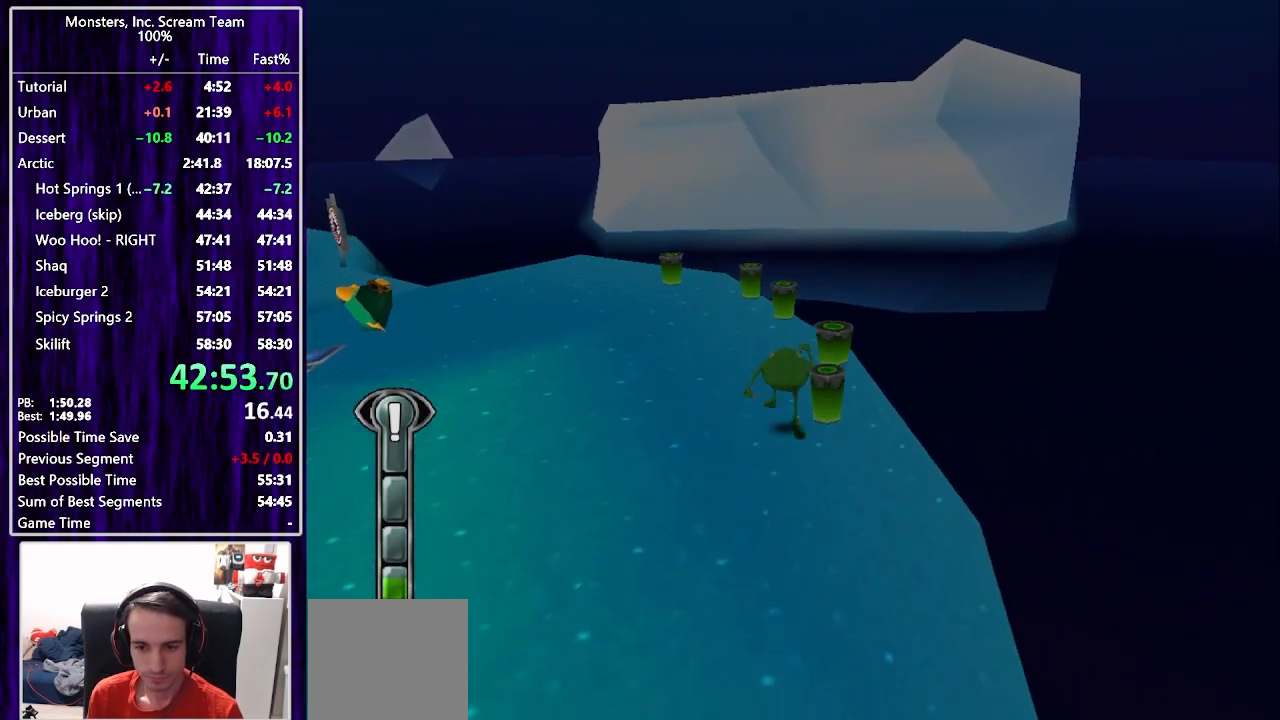
{"buttons": ["SQUARE", "DPAD_UP", "DPAD_LEFT"], "left_stick": "center", "right_stick": "center", "events": [[100, "SQUARE", "down"], [400, "DPAD_LEFT", "down"]]}
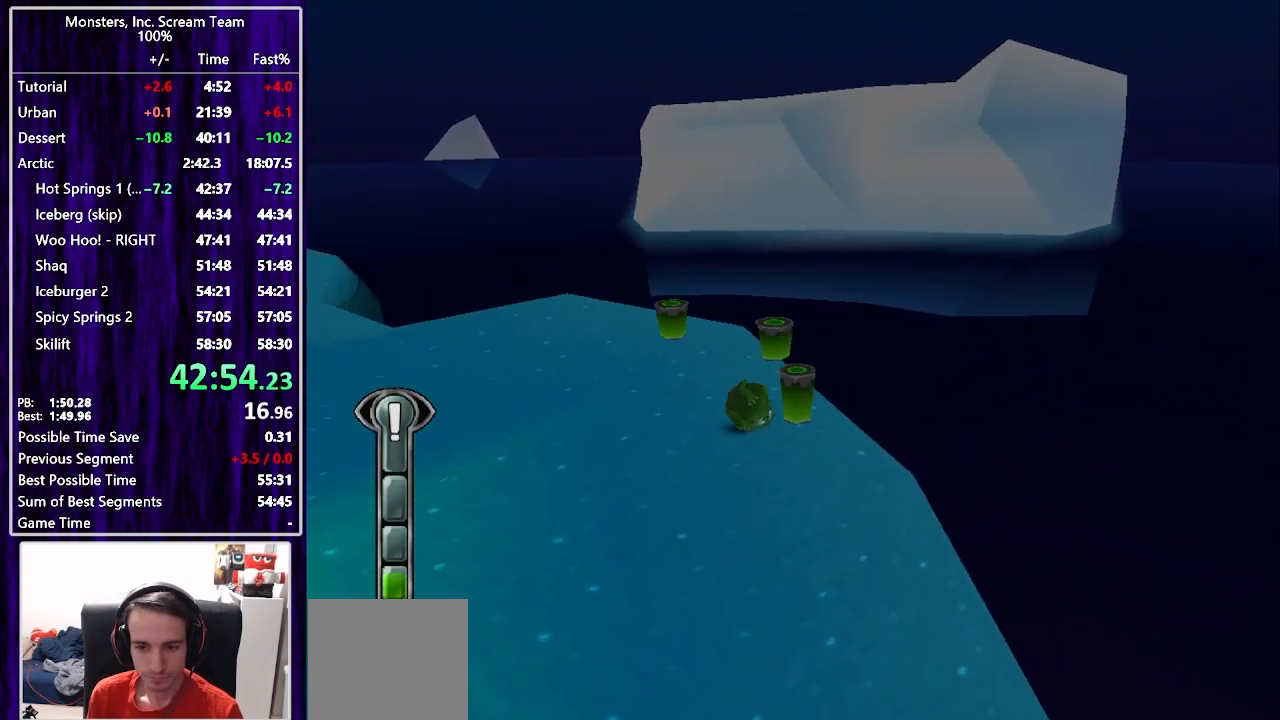
{"buttons": ["SQUARE", "DPAD_UP", "DPAD_LEFT"], "left_stick": "center", "right_stick": "center", "events": [[67, "DPAD_LEFT", "up"], [200, "DPAD_LEFT", "down"]]}
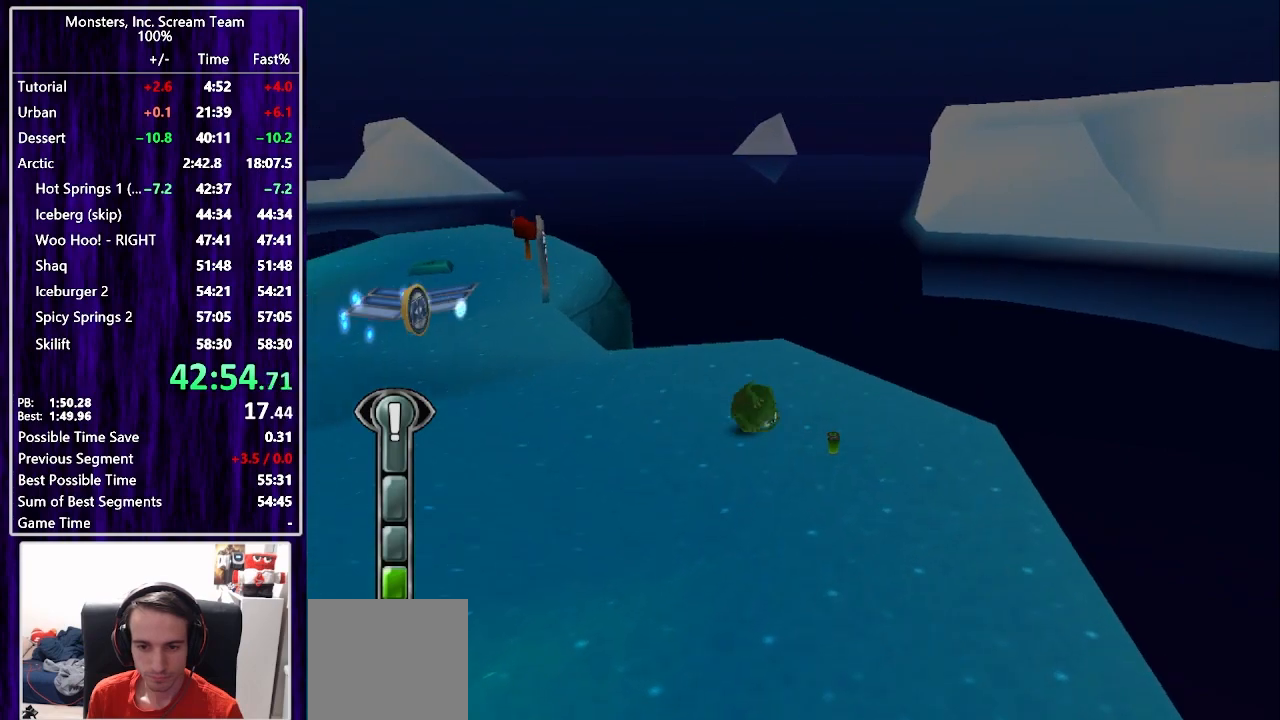
{"buttons": ["SQUARE", "DPAD_UP", "DPAD_LEFT"], "left_stick": "center", "right_stick": "center", "events": [[100, "SQUARE", "up"], [267, "SQUARE", "down"]]}